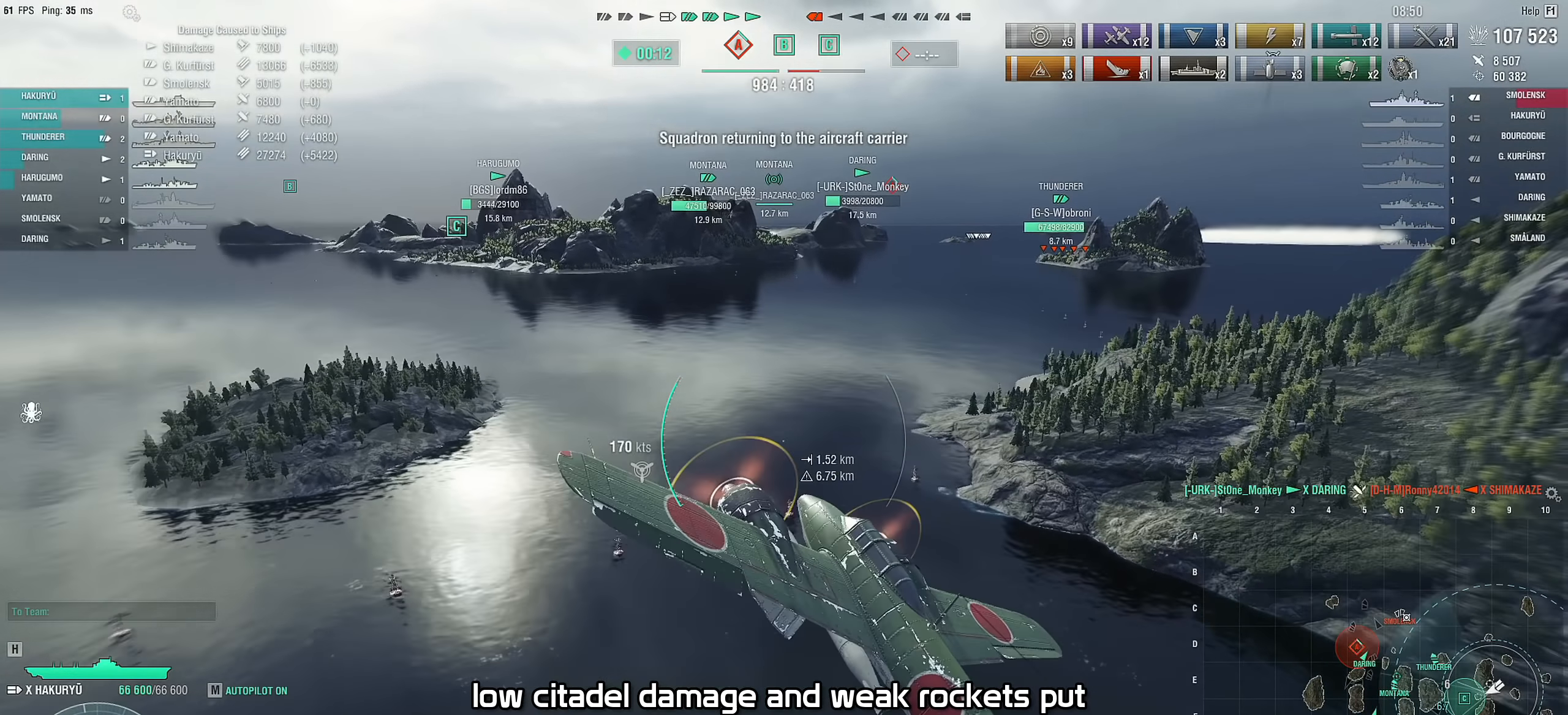
Gameplay with keyboard and mouse; each line is a JSON object with the keys and mouse buttons held at the frame after it. "events" lists presses ("down") and releases ("up") of "1", "2", "3", "4", "5", "a", "alt", "c", "caps_lock", "ctrl", "d", "e", "f", "g", "q", "r", "s", "shift", "space", "t", "tab", "v", "w", "x", "z", "mouse_left", "mouse_wheel" and "mouse_right" between this image and that frame as [ms after this image, input, new state], when the widget could be followed in between. "mouse_left", "mouse_wheel", "mouse_right" = the "left", "wheel", "right" buttons of the "mouse" list. No other keys are recorded. "wheel" means that the mouse wheel is clicked or scrolled. "mouse_move" is the direction in which the mouse moves at that frame (one of eight, or "still"), when it could be read.
{"keys": ["w"], "mouse": [], "mouse_move": "right", "events": [[167, "d", "up"]]}
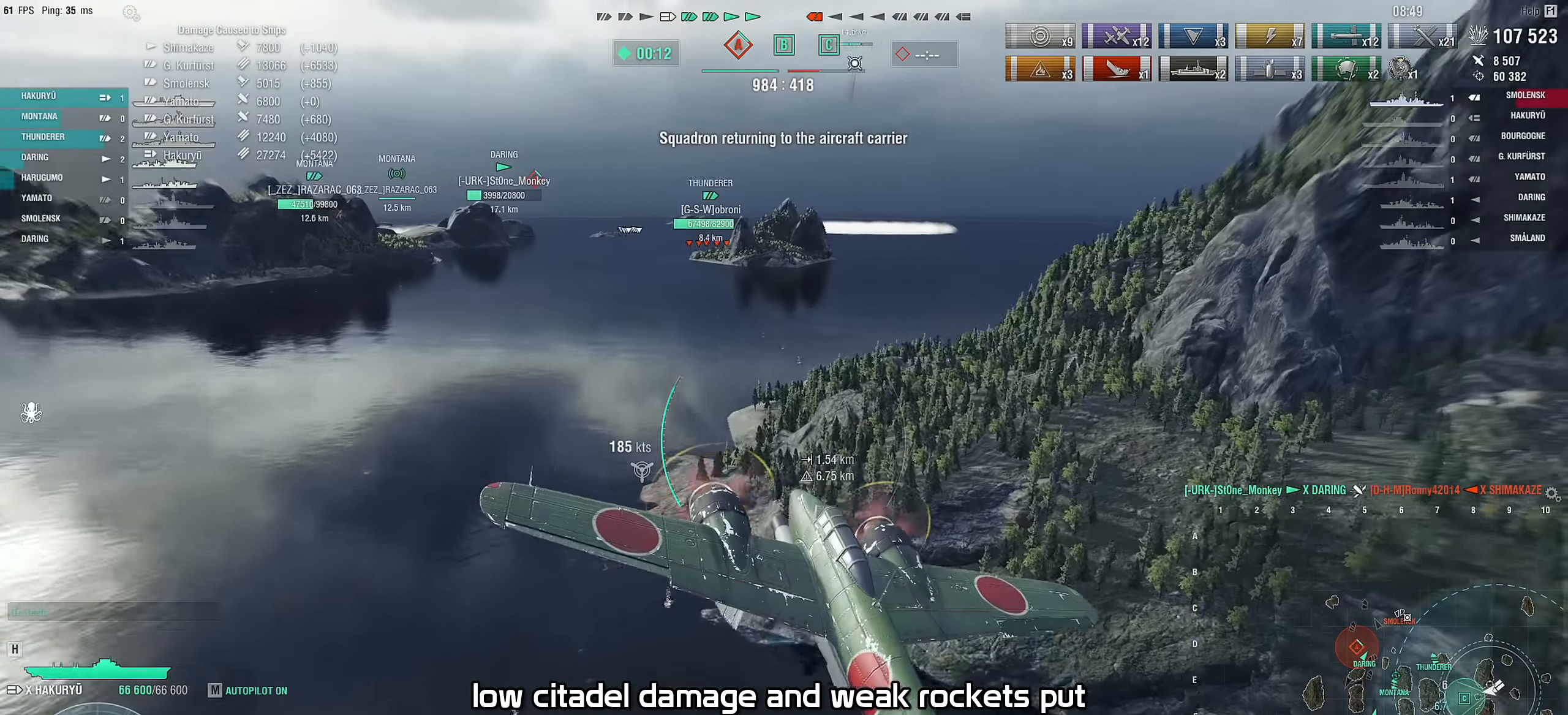
{"keys": ["w"], "mouse": [], "mouse_move": "still", "events": []}
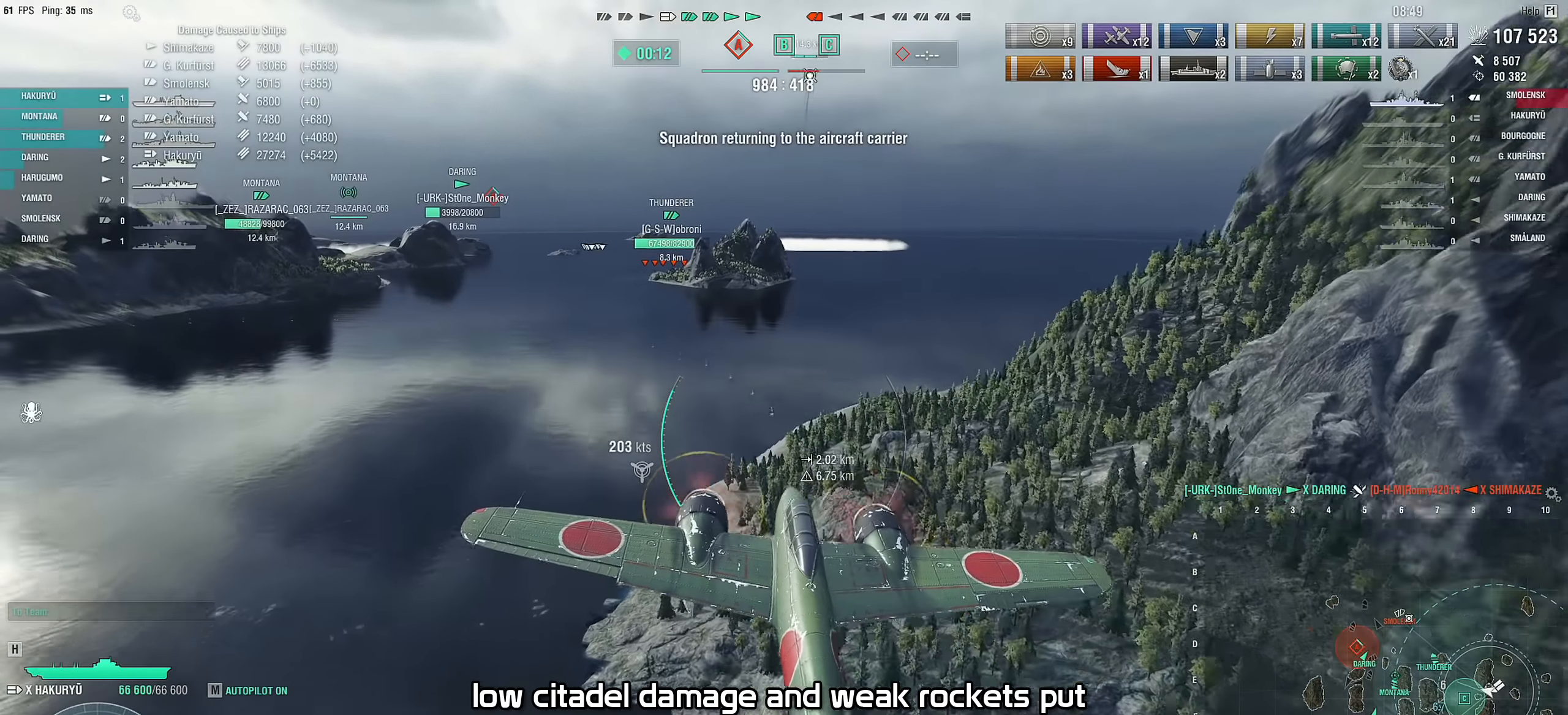
{"keys": ["w"], "mouse": [], "mouse_move": "still", "events": []}
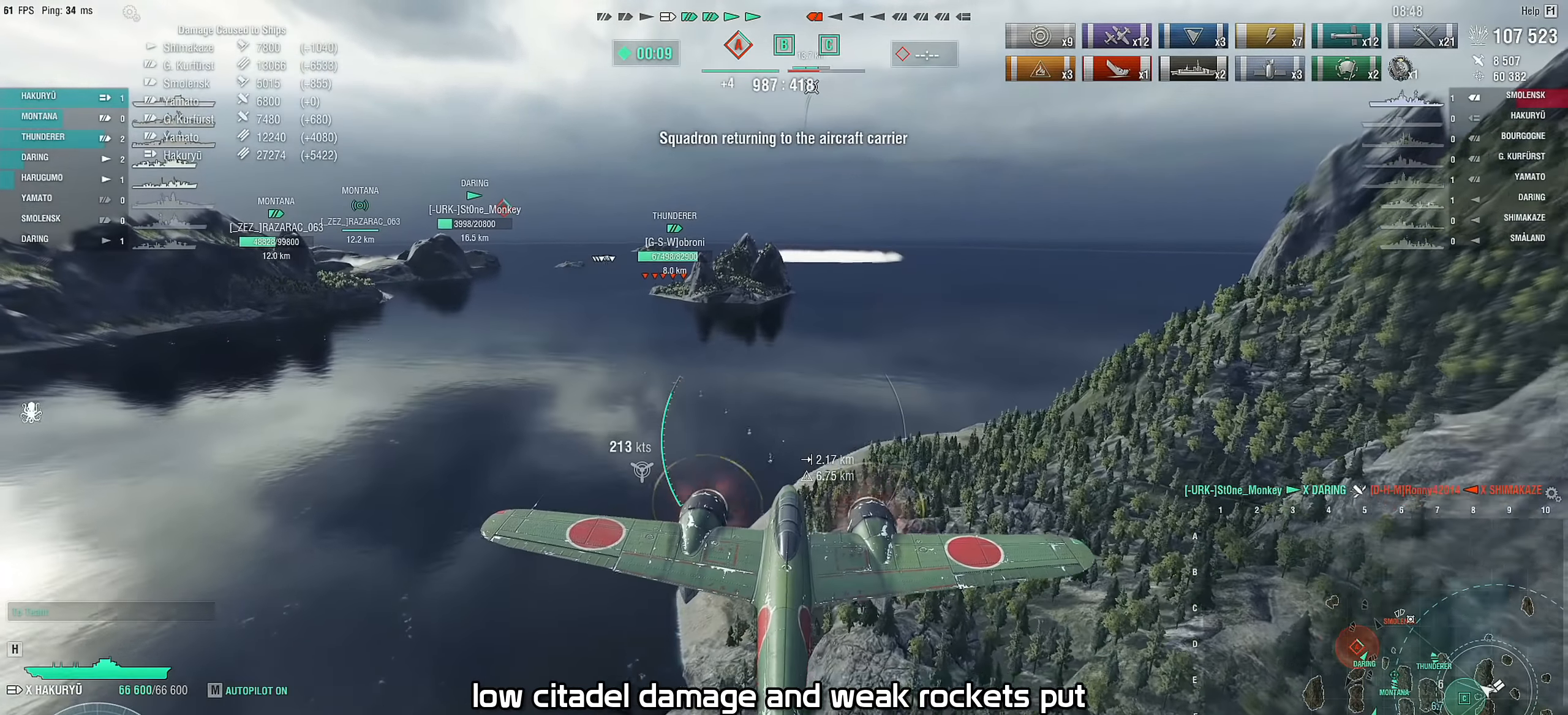
{"keys": ["w"], "mouse": [], "mouse_move": "still", "events": []}
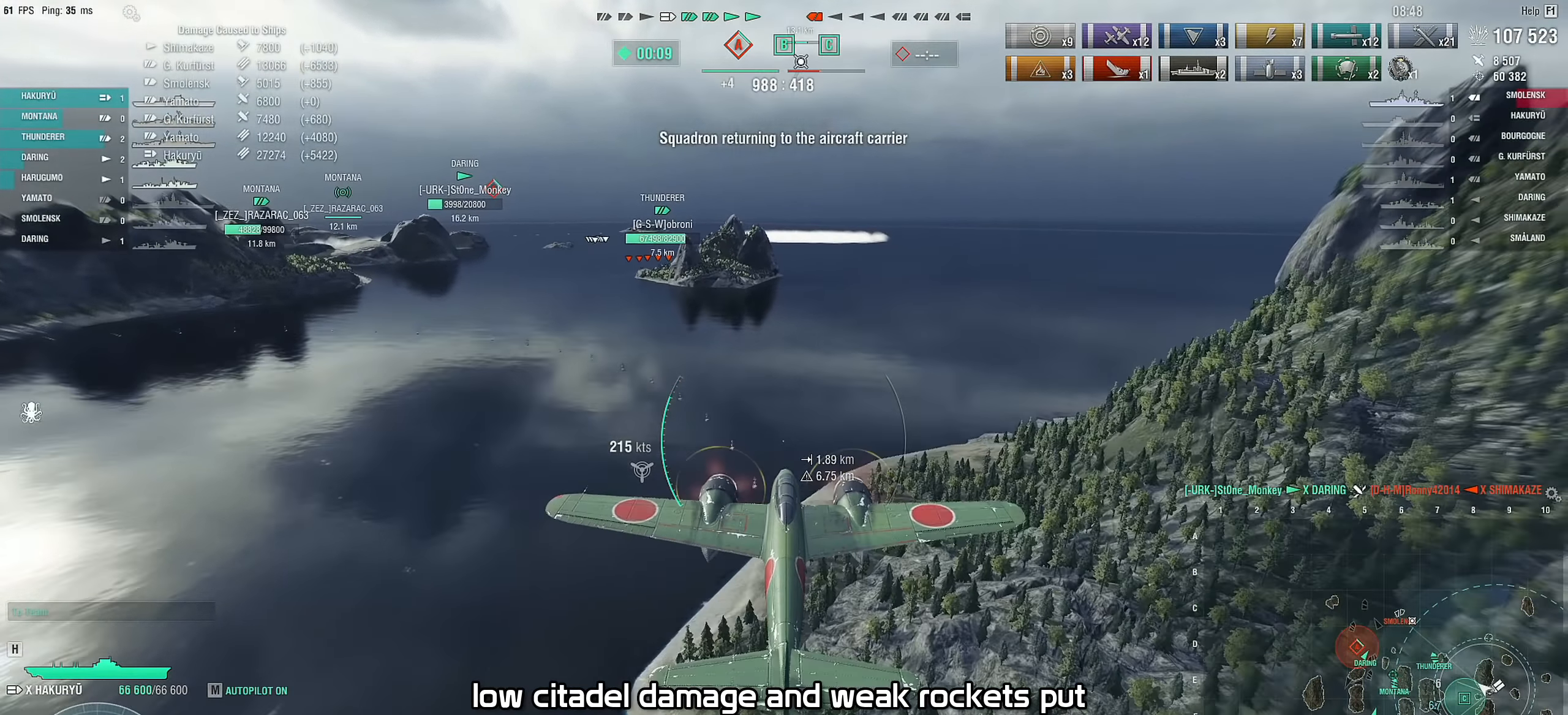
{"keys": ["w"], "mouse": [], "mouse_move": "still", "events": []}
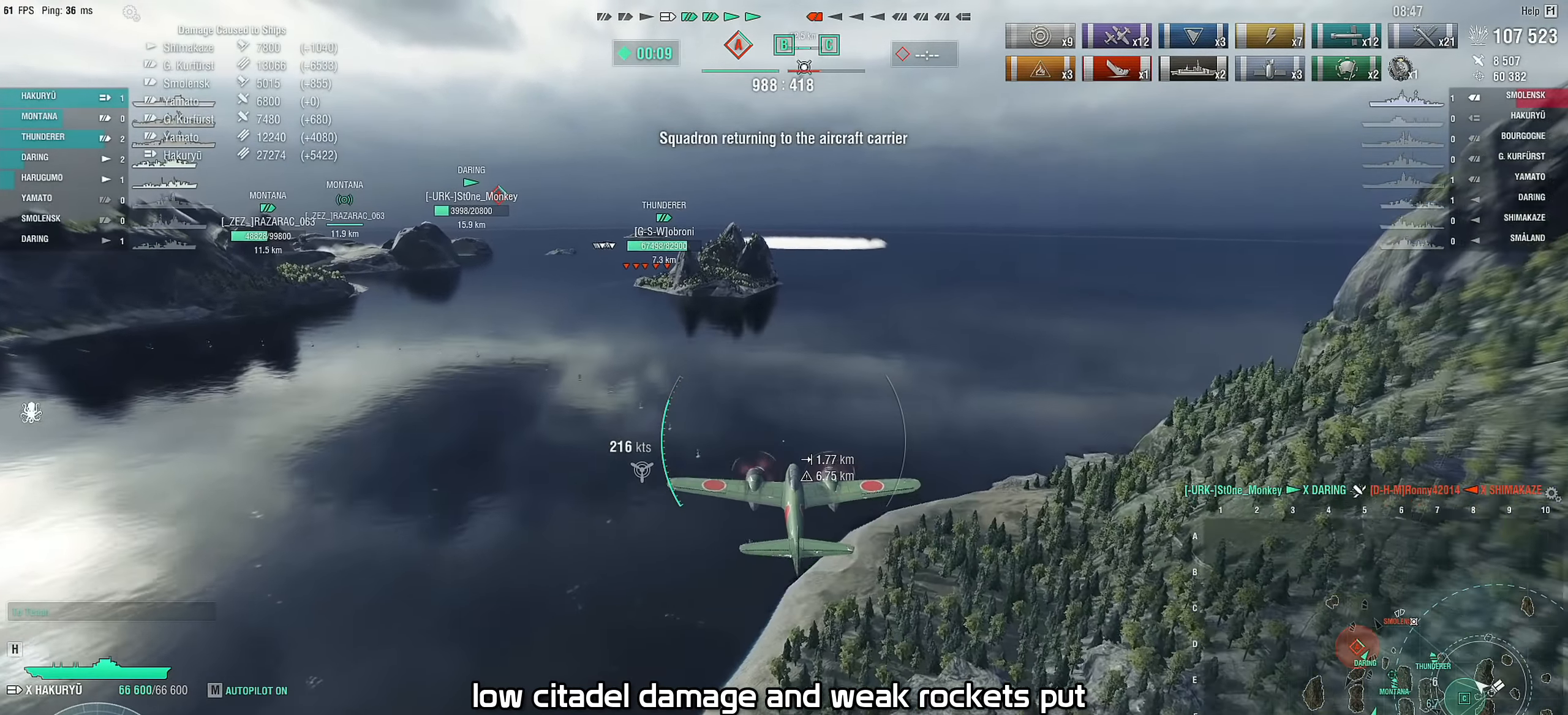
{"keys": ["w"], "mouse": [], "mouse_move": "still", "events": []}
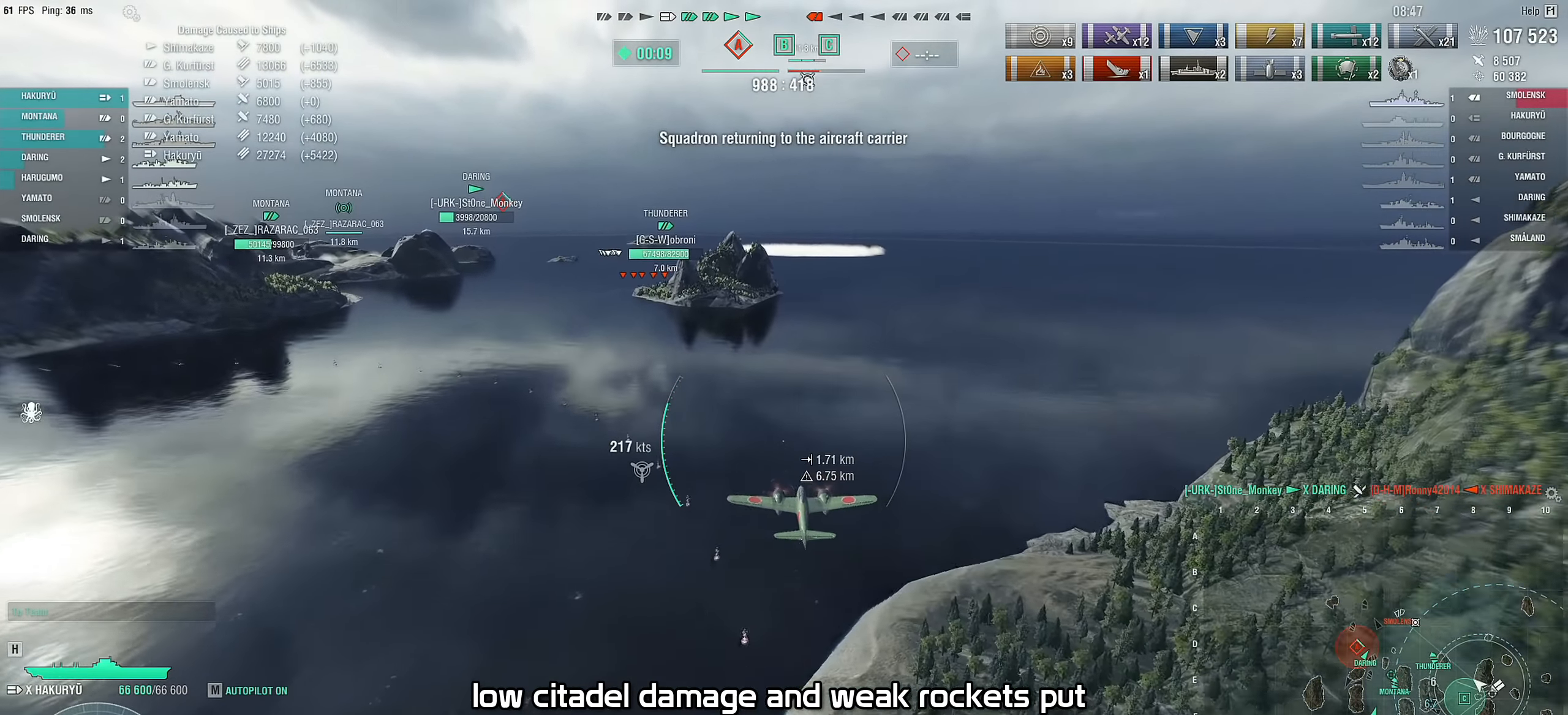
{"keys": ["w"], "mouse": [], "mouse_move": "still", "events": []}
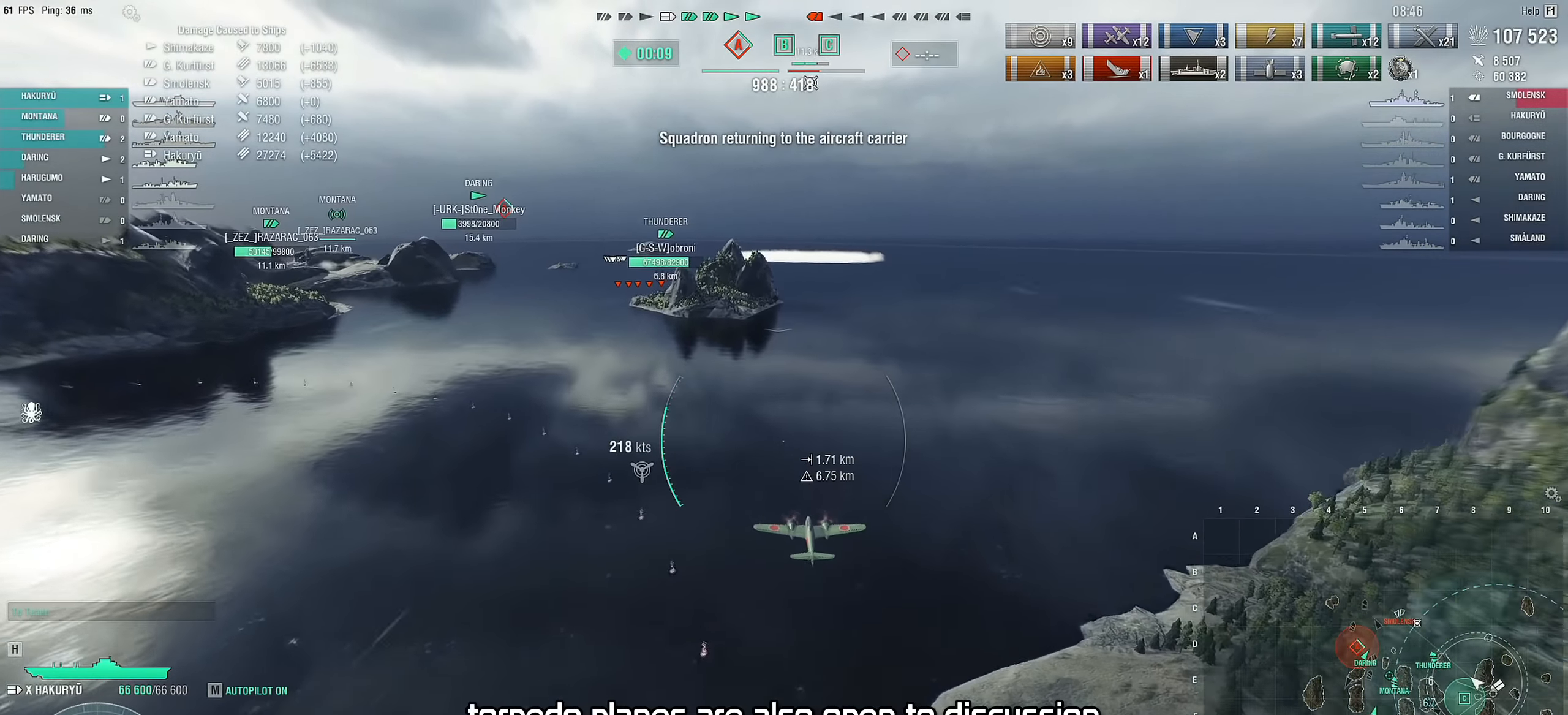
{"keys": ["w"], "mouse": [], "mouse_move": "still", "events": []}
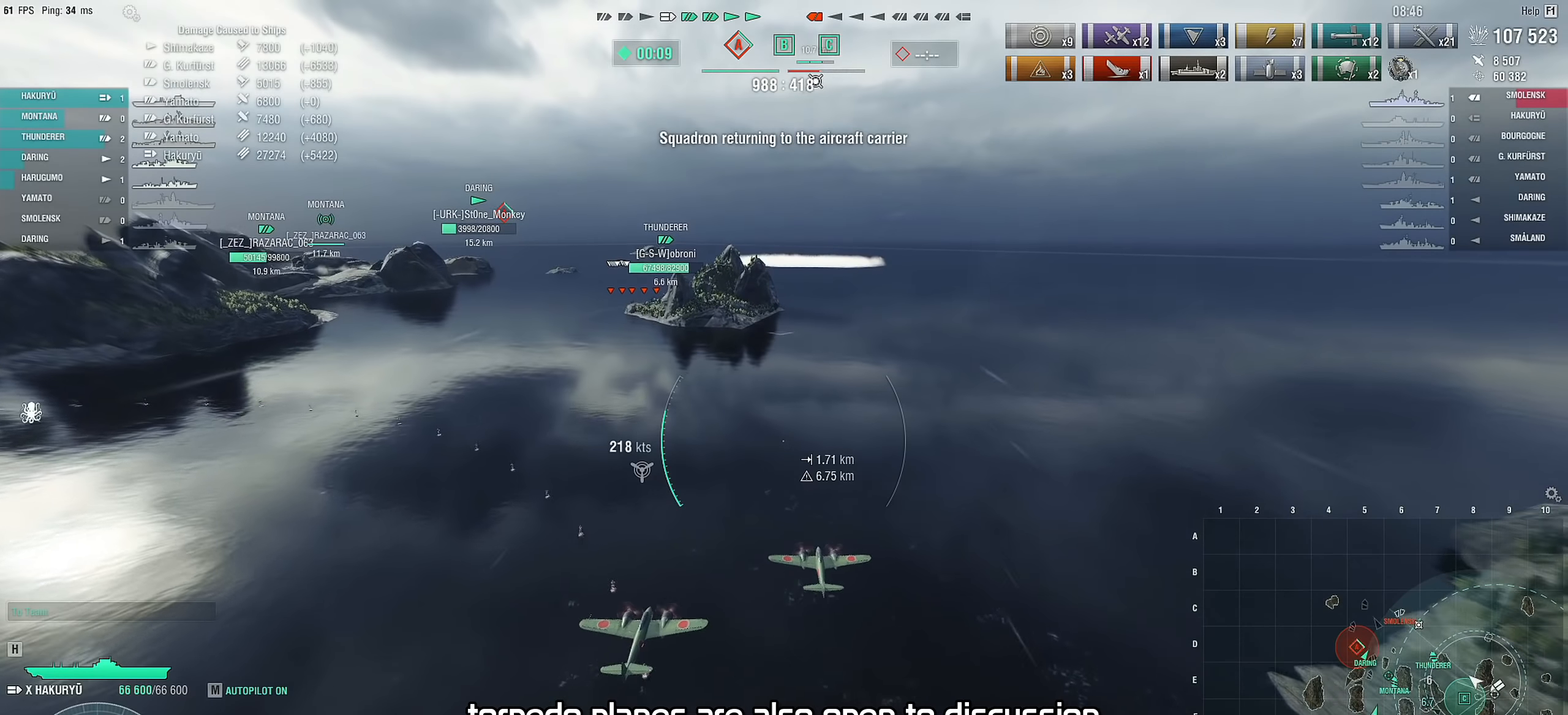
{"keys": ["w"], "mouse": [], "mouse_move": "still", "events": []}
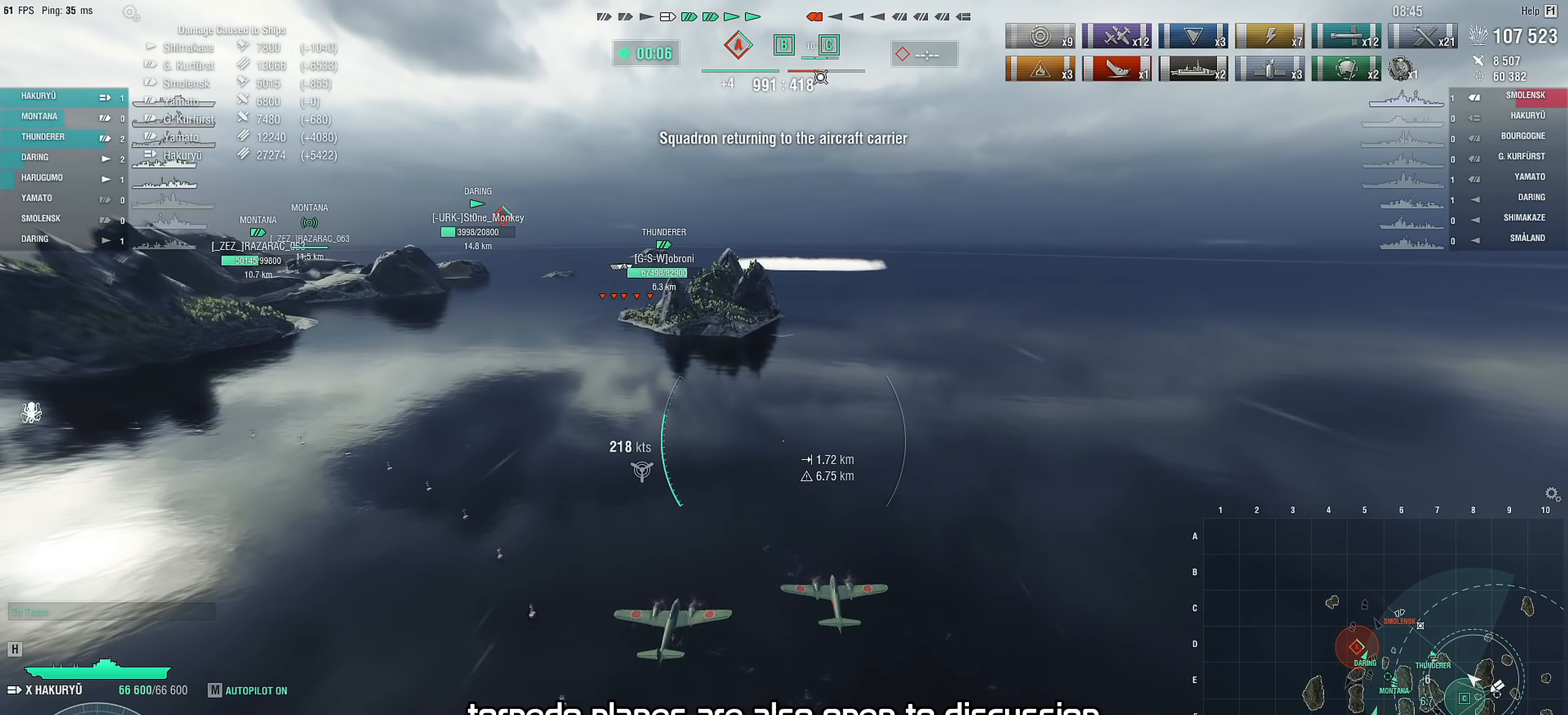
{"keys": ["w"], "mouse": [], "mouse_move": "still", "events": []}
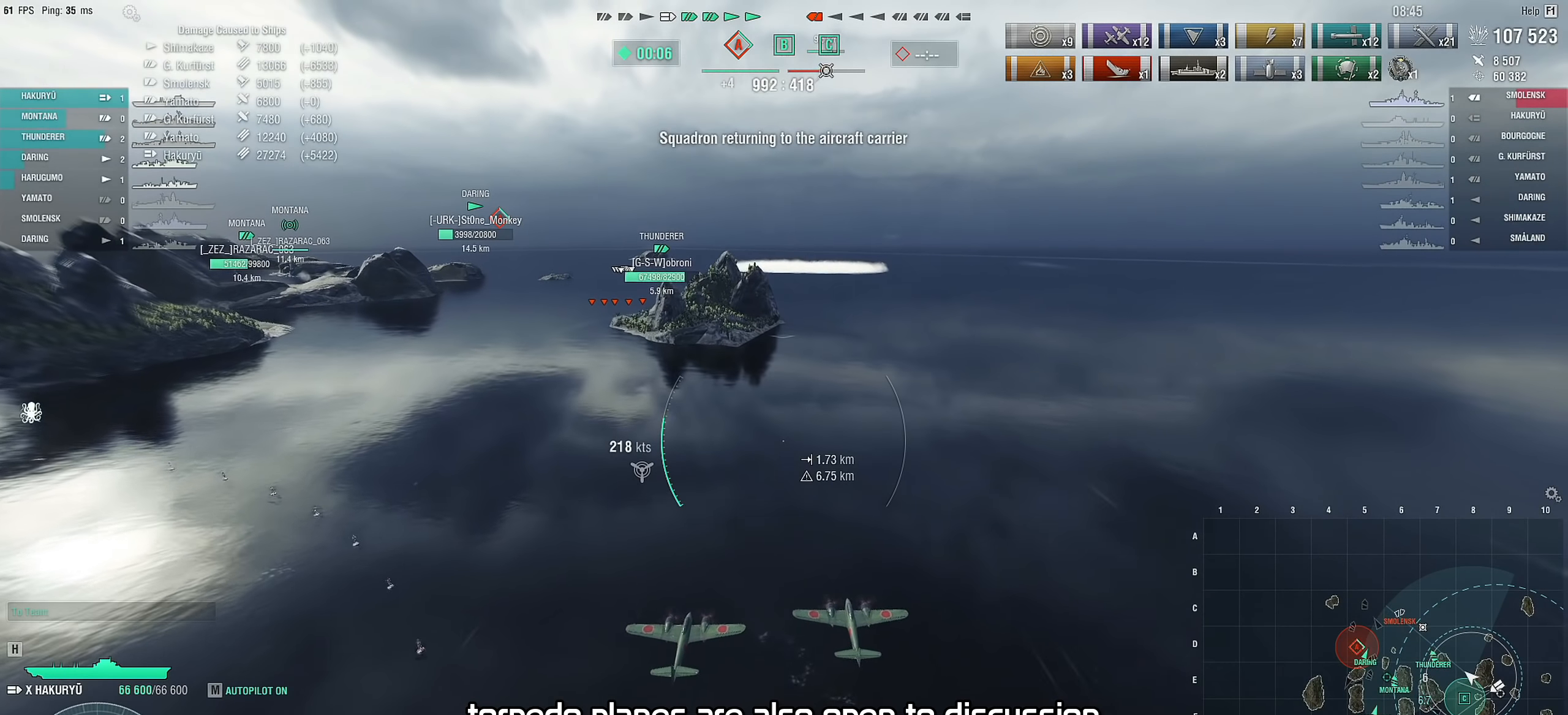
{"keys": [], "mouse": [], "mouse_move": "still", "events": [[367, "w", "up"]]}
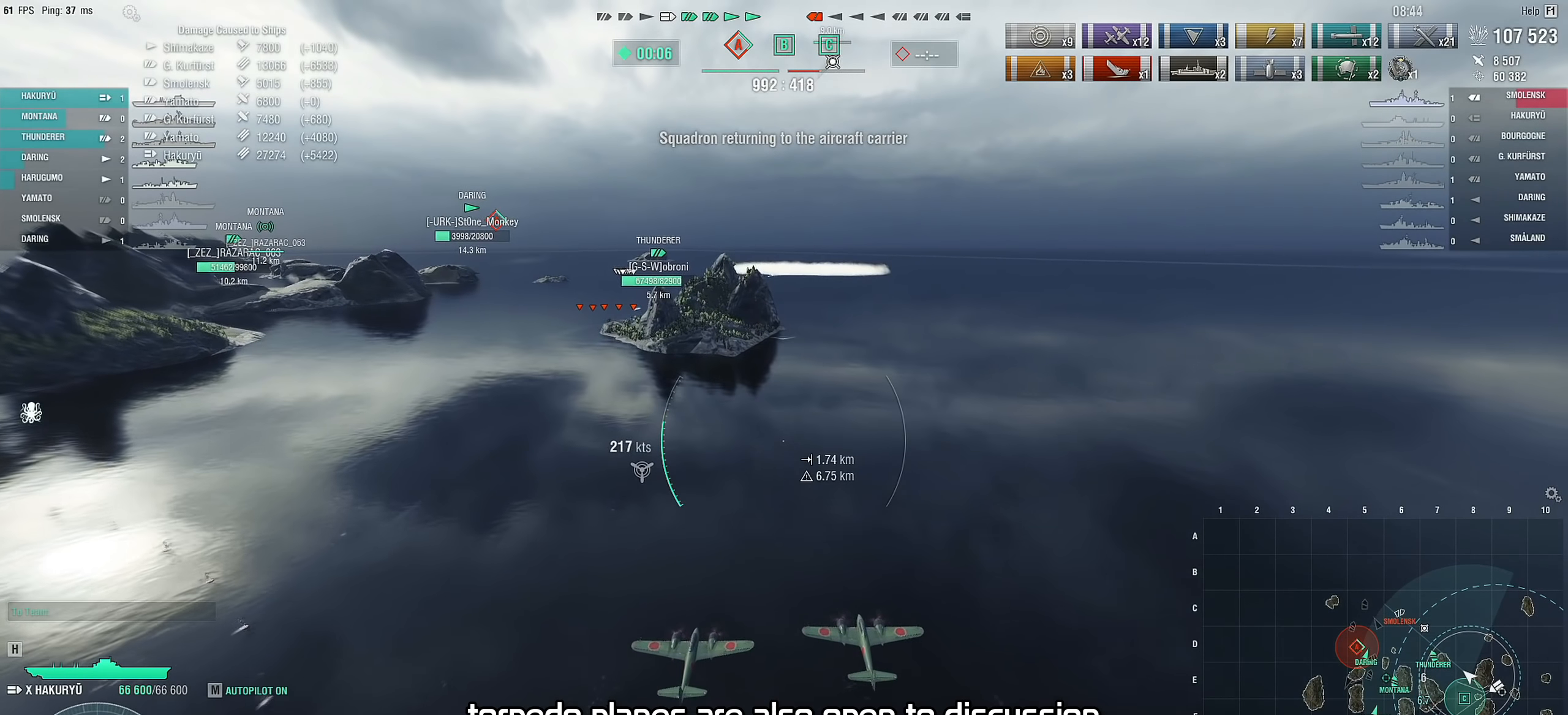
{"keys": ["w"], "mouse": [], "mouse_move": "still", "events": [[434, "w", "down"]]}
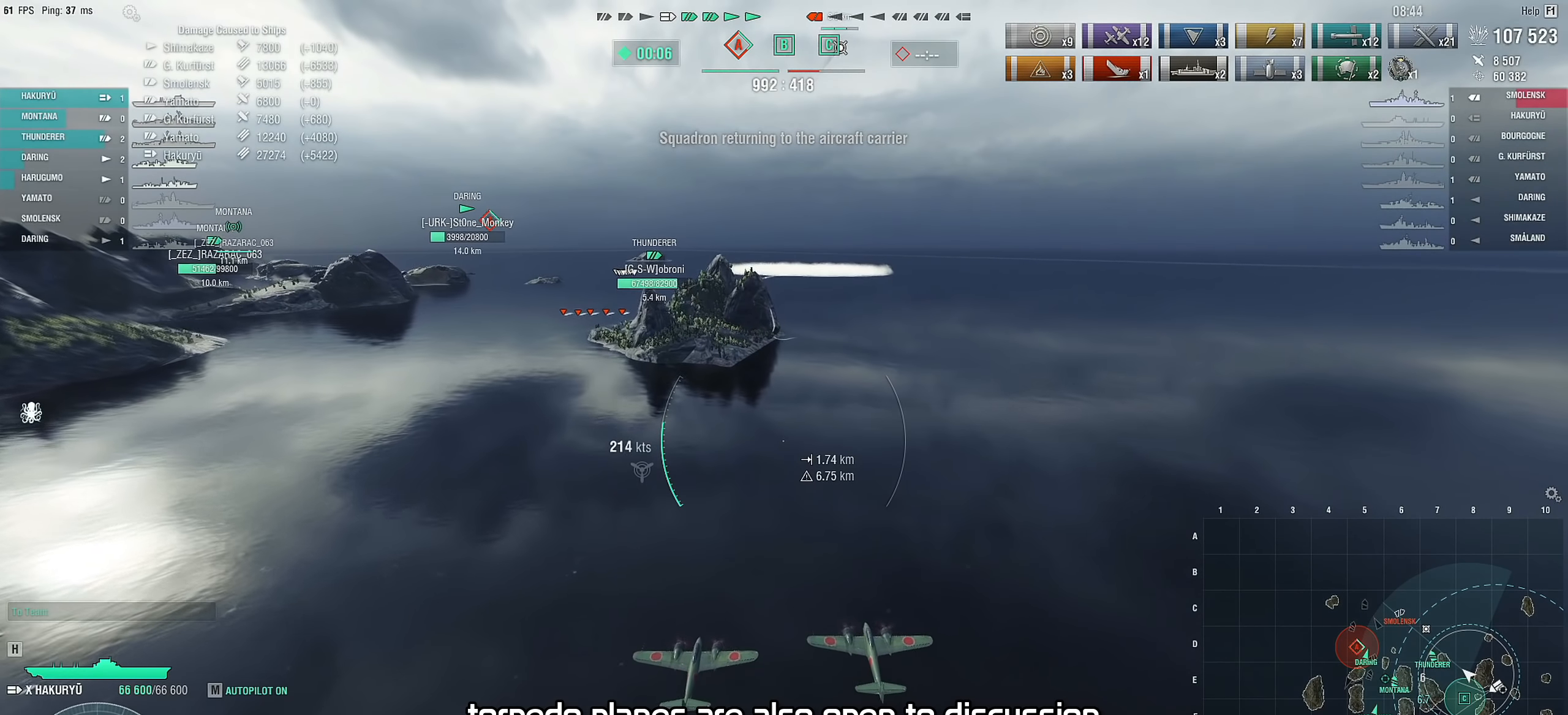
{"keys": ["w"], "mouse": [], "mouse_move": "still", "events": []}
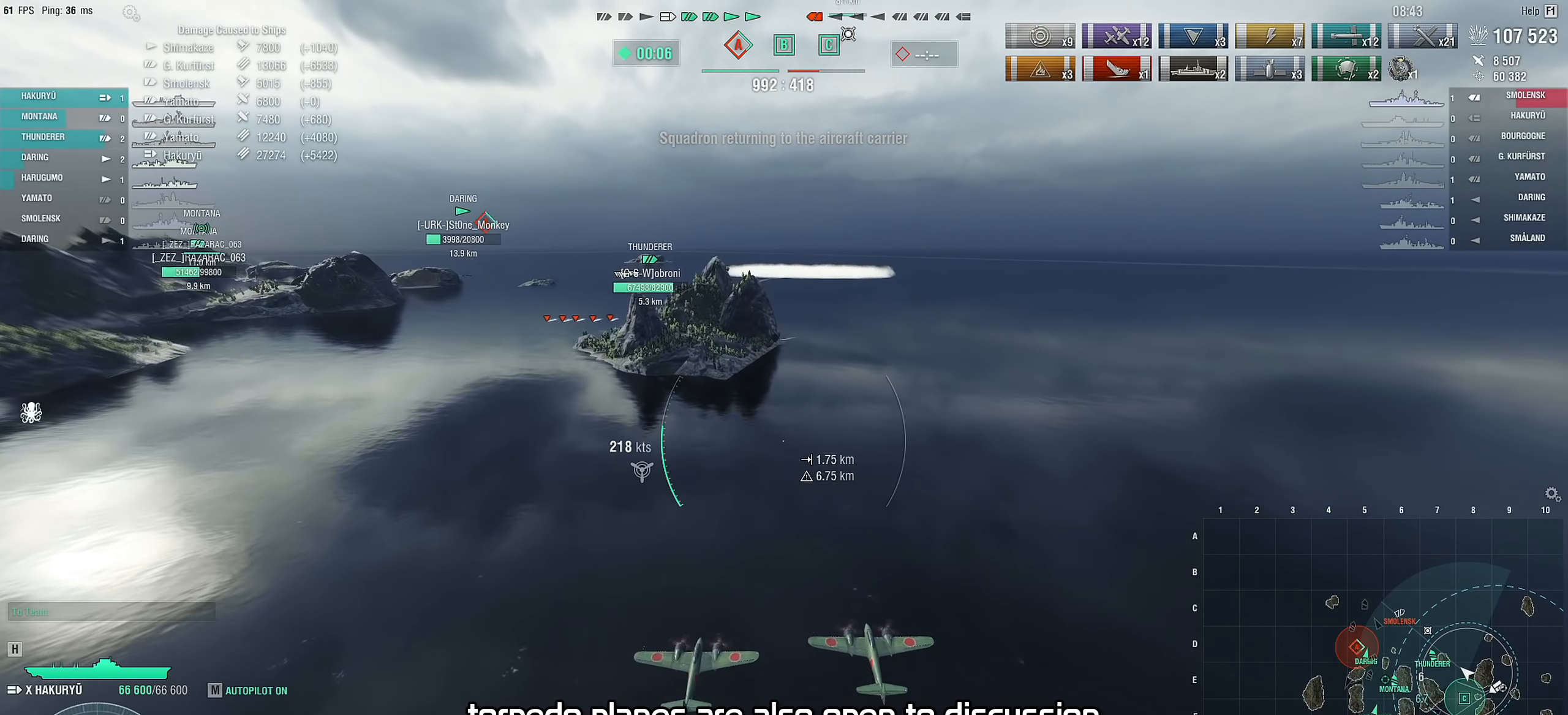
{"keys": ["w"], "mouse": [], "mouse_move": "still", "events": []}
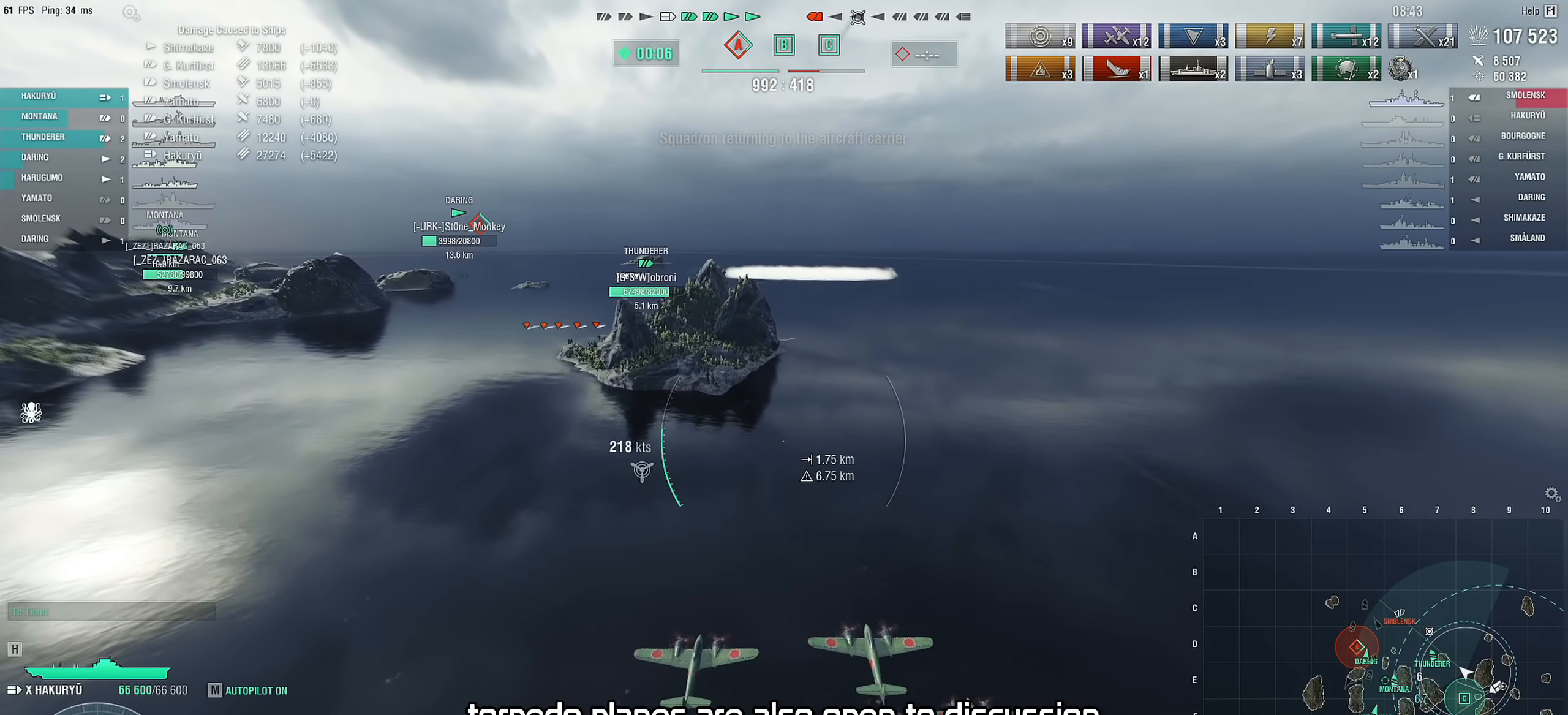
{"keys": ["w"], "mouse": [], "mouse_move": "still", "events": []}
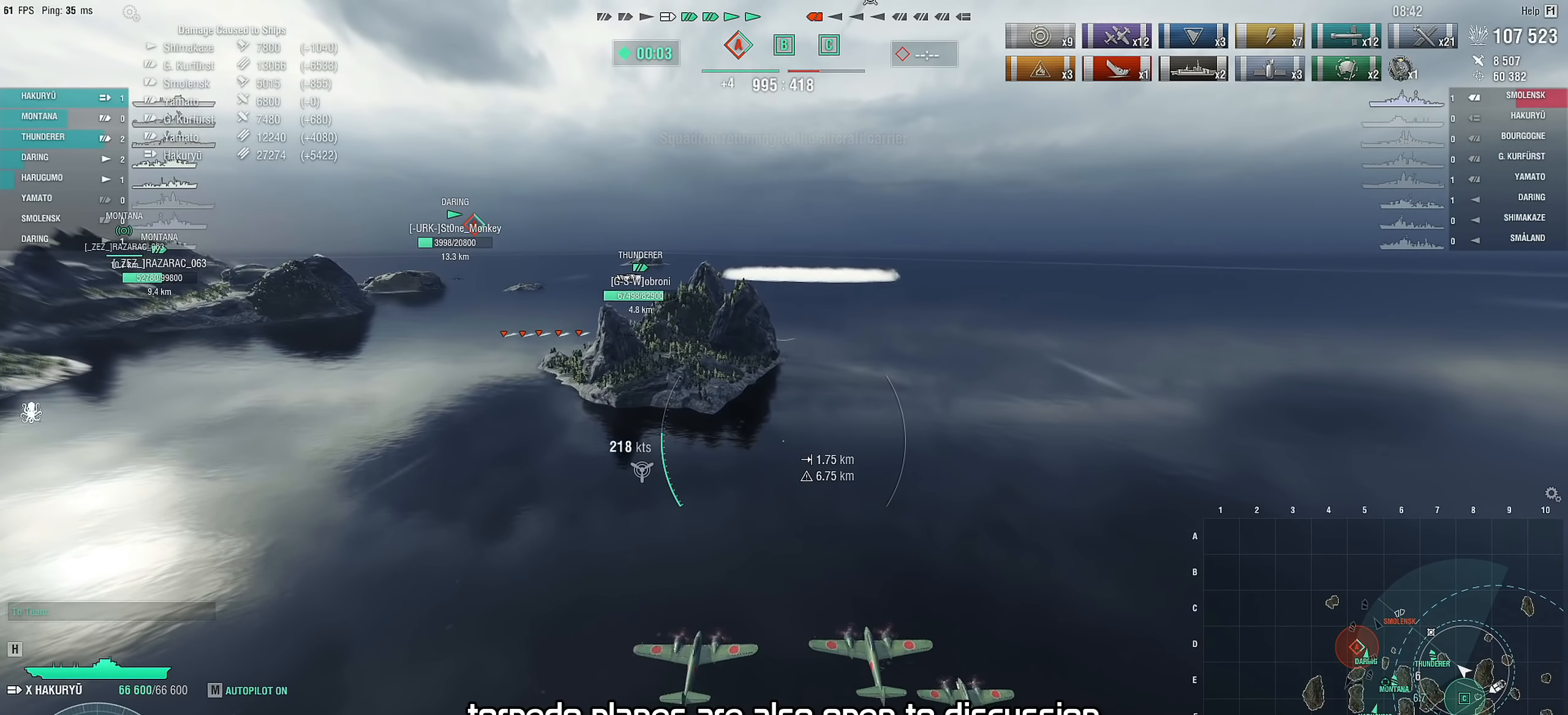
{"keys": ["w"], "mouse": [], "mouse_move": "still", "events": []}
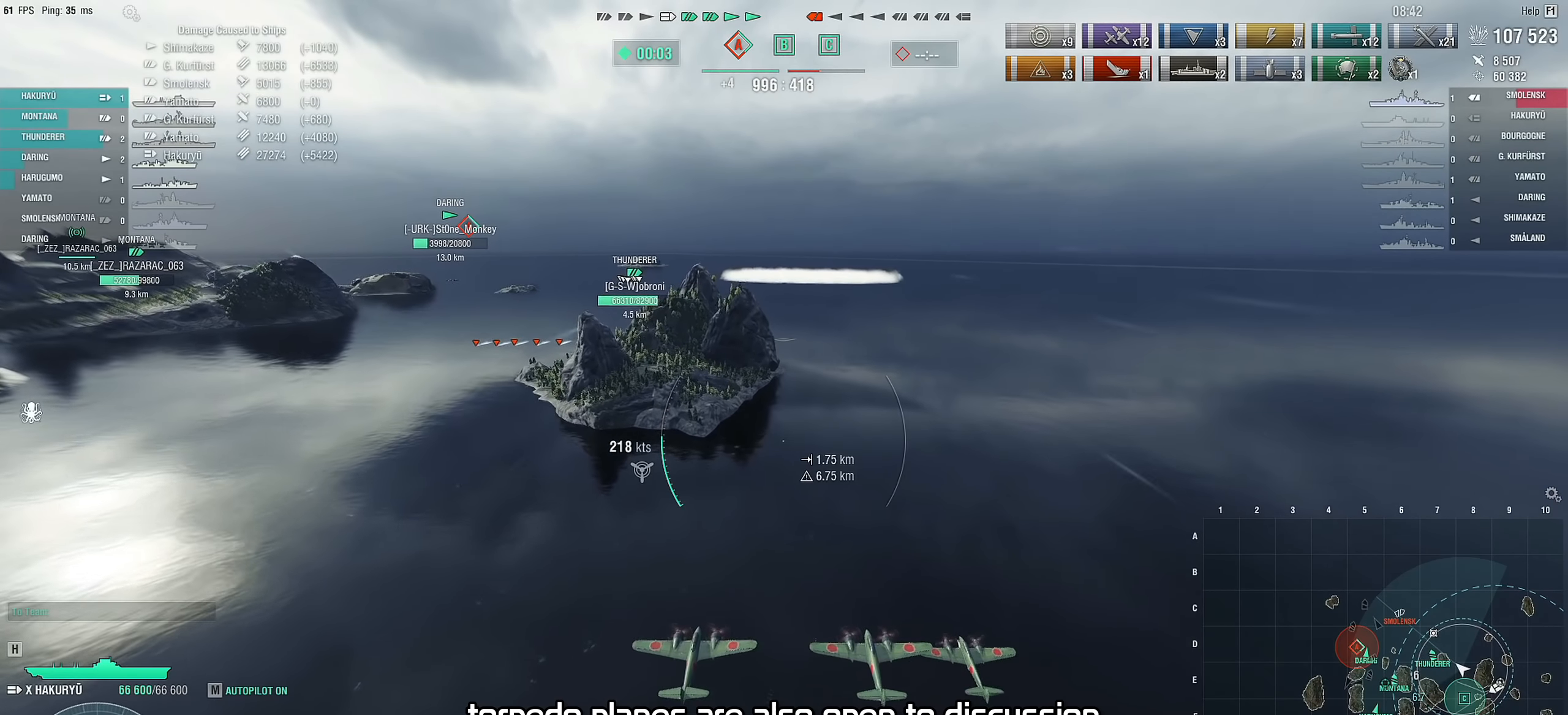
{"keys": [], "mouse": [], "mouse_move": "still", "events": [[367, "w", "up"]]}
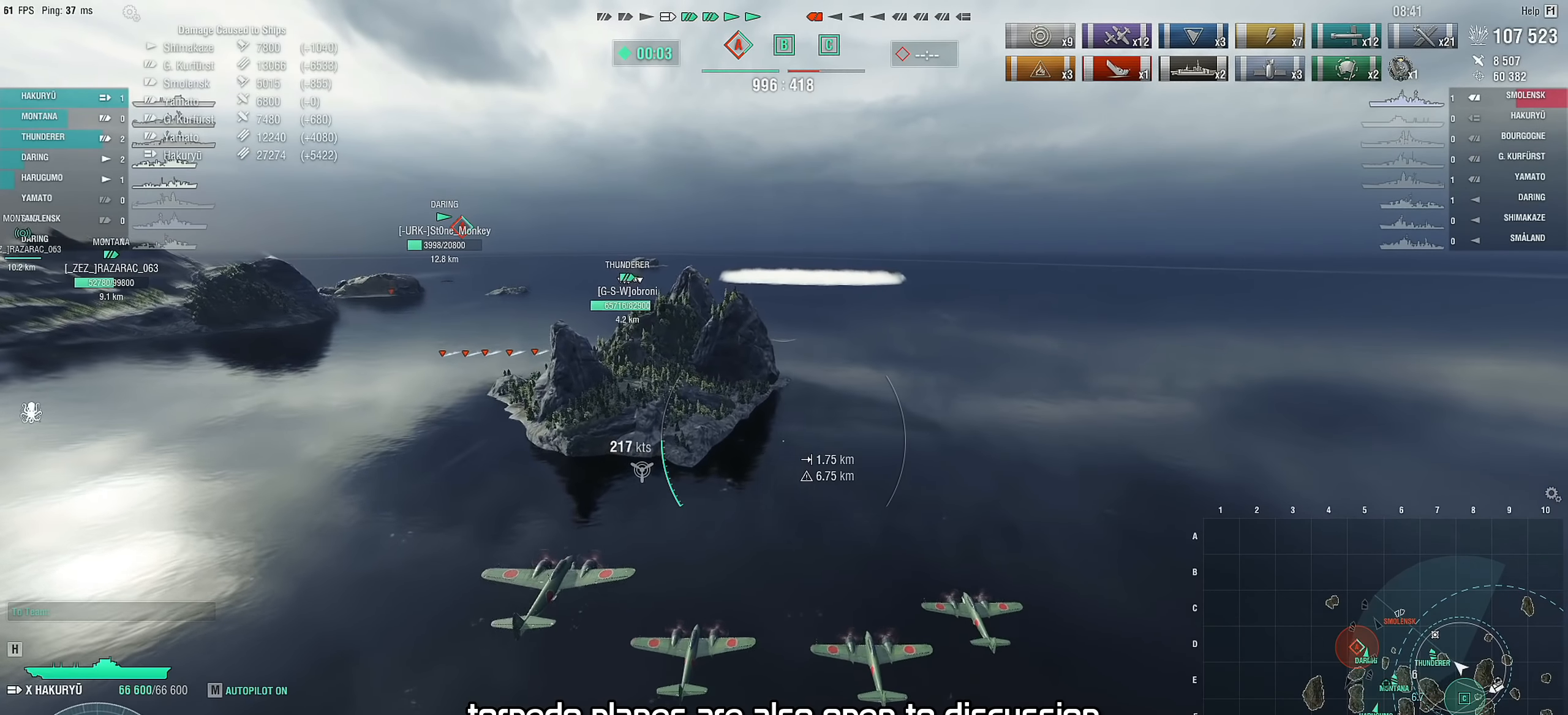
{"keys": [], "mouse": [], "mouse_move": "still", "events": []}
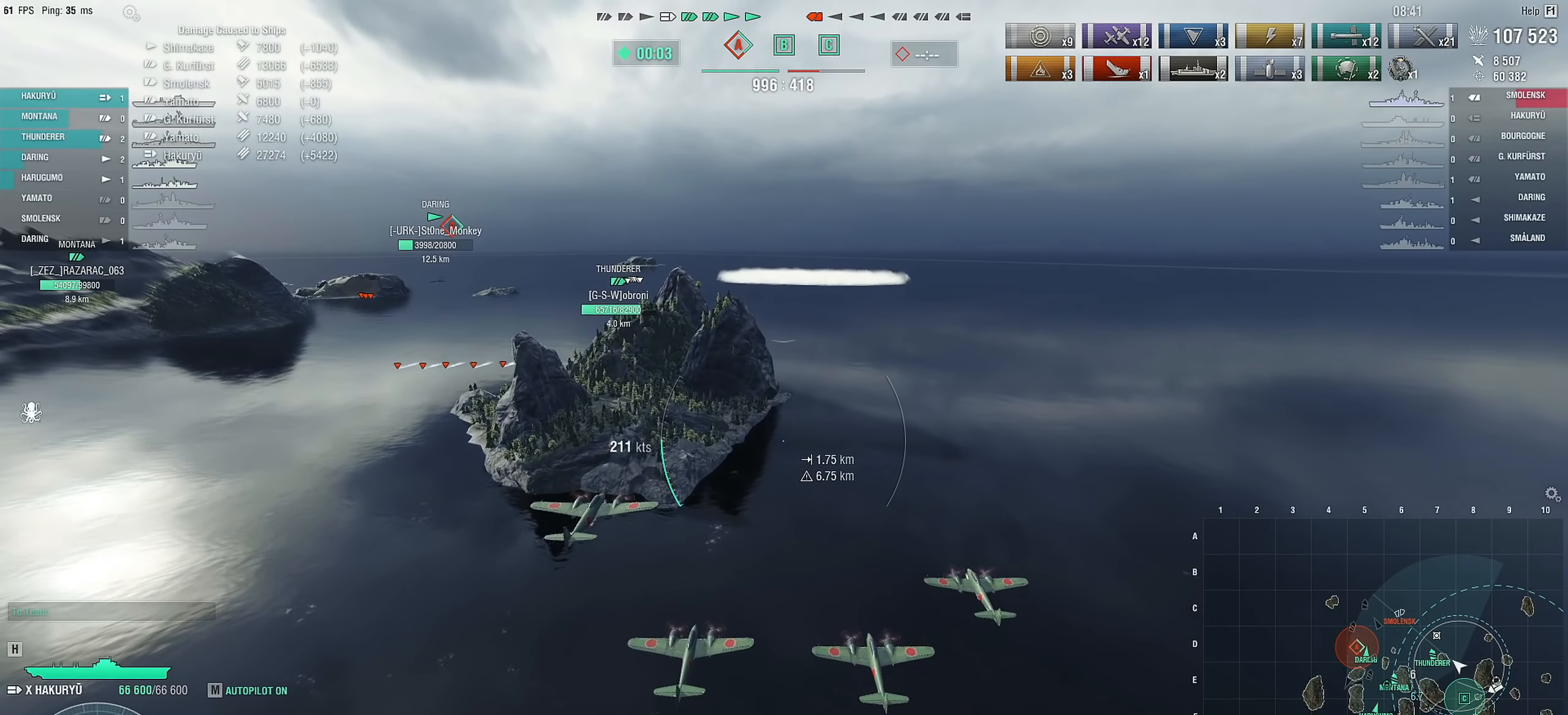
{"keys": ["w"], "mouse": [], "mouse_move": "still", "events": [[84, "w", "down"]]}
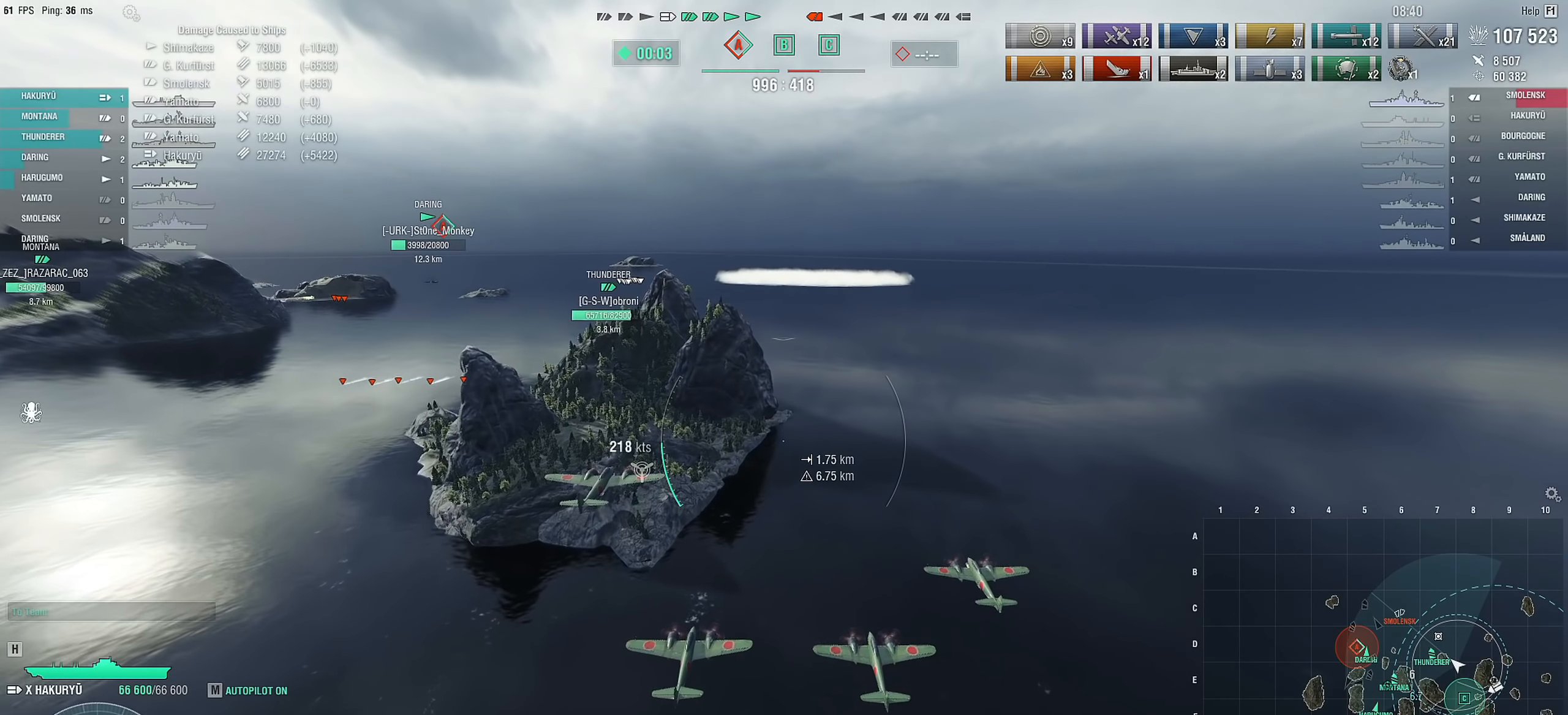
{"keys": ["w"], "mouse": [], "mouse_move": "still", "events": []}
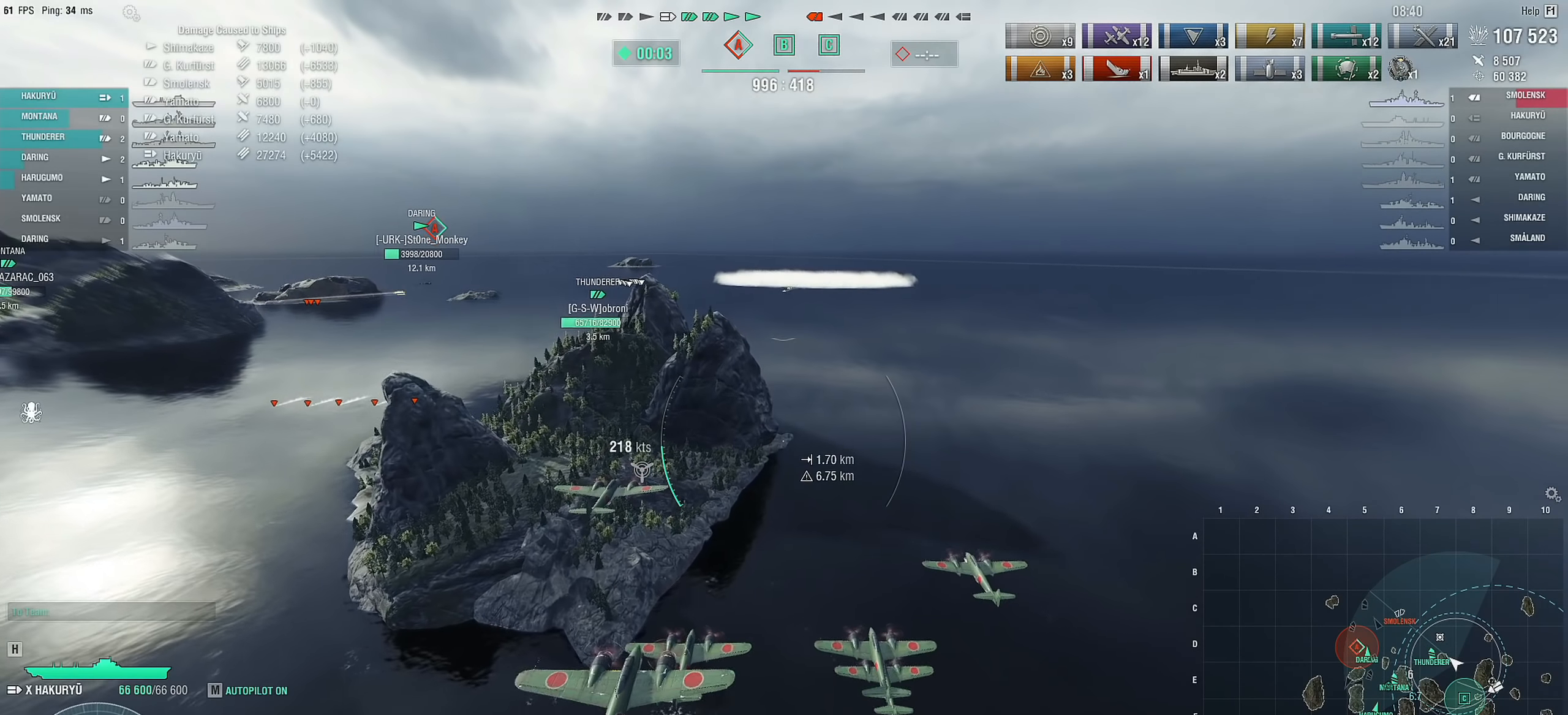
{"keys": [], "mouse": [], "mouse_move": "still", "events": [[300, "w", "up"]]}